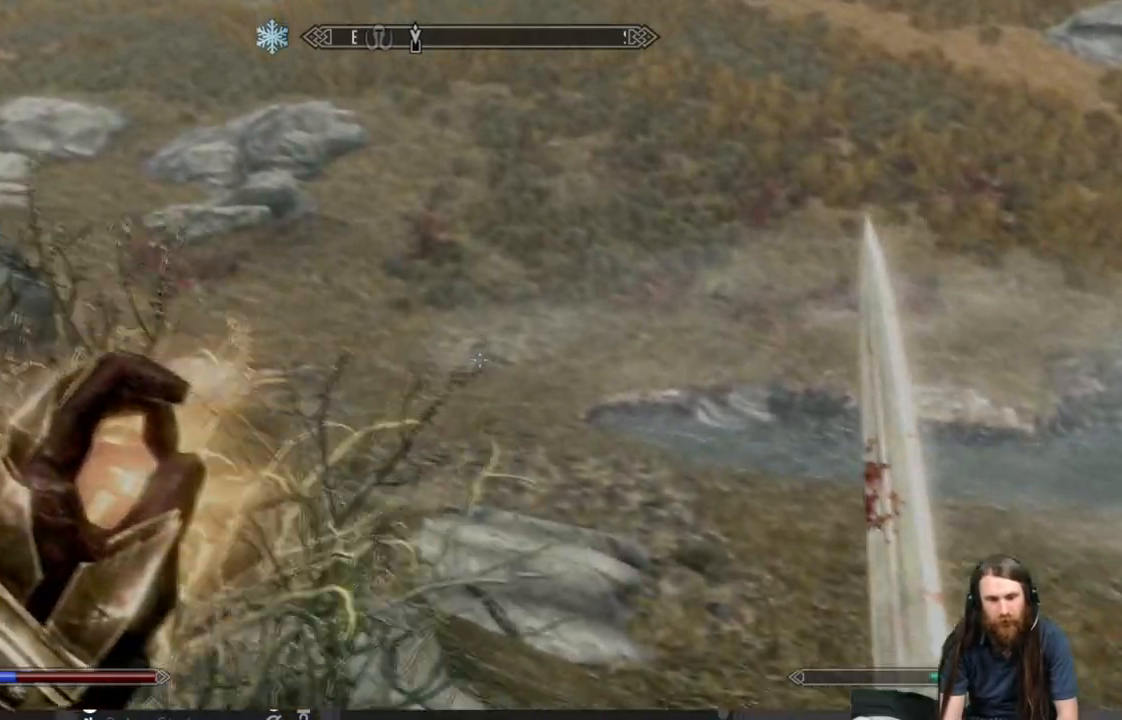
Gameplay with a controller (Xbox layout); each line is a JSON object with the inputs held at the frame after it. "events" lists button and stick changes between this image and that frame as [ms after this image, input, new state], when the widget could be followed in between.
{"buttons": [], "left_stick": "up-right", "right_stick": "left", "events": [[183, "left_stick", "up-right"], [217, "right_stick", "left"]]}
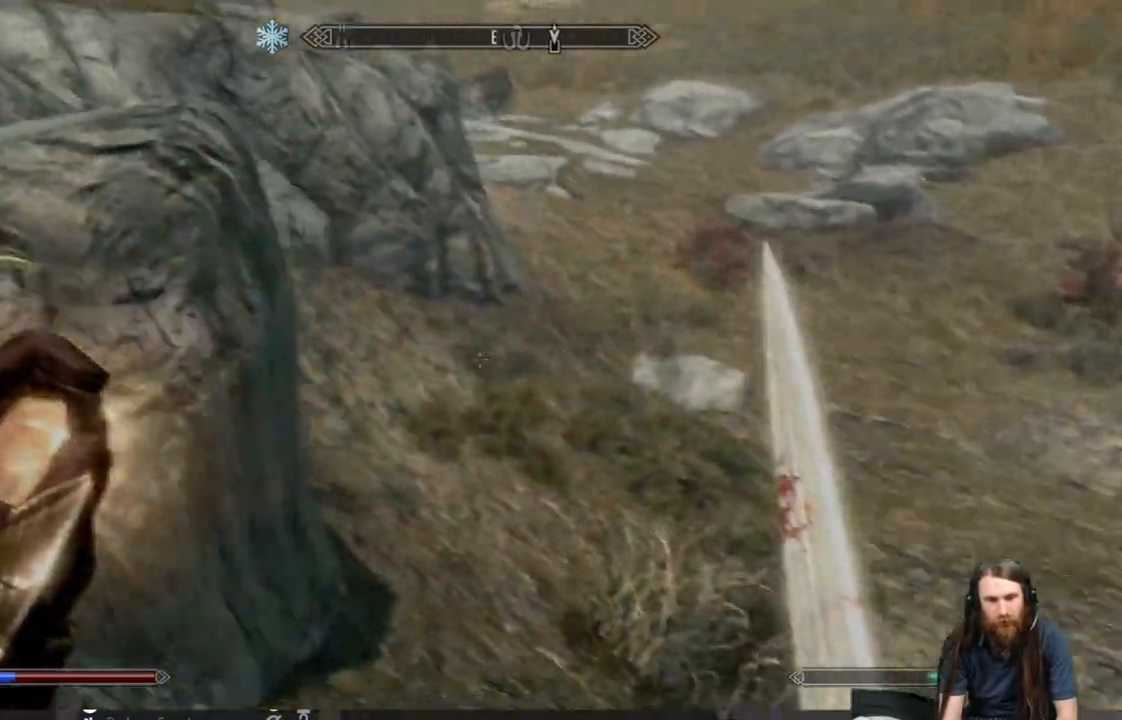
{"buttons": [], "left_stick": "up-right", "right_stick": "center", "events": [[50, "left_stick", "right"], [67, "right_stick", "up-left"], [167, "right_stick", "center"], [383, "left_stick", "up-right"]]}
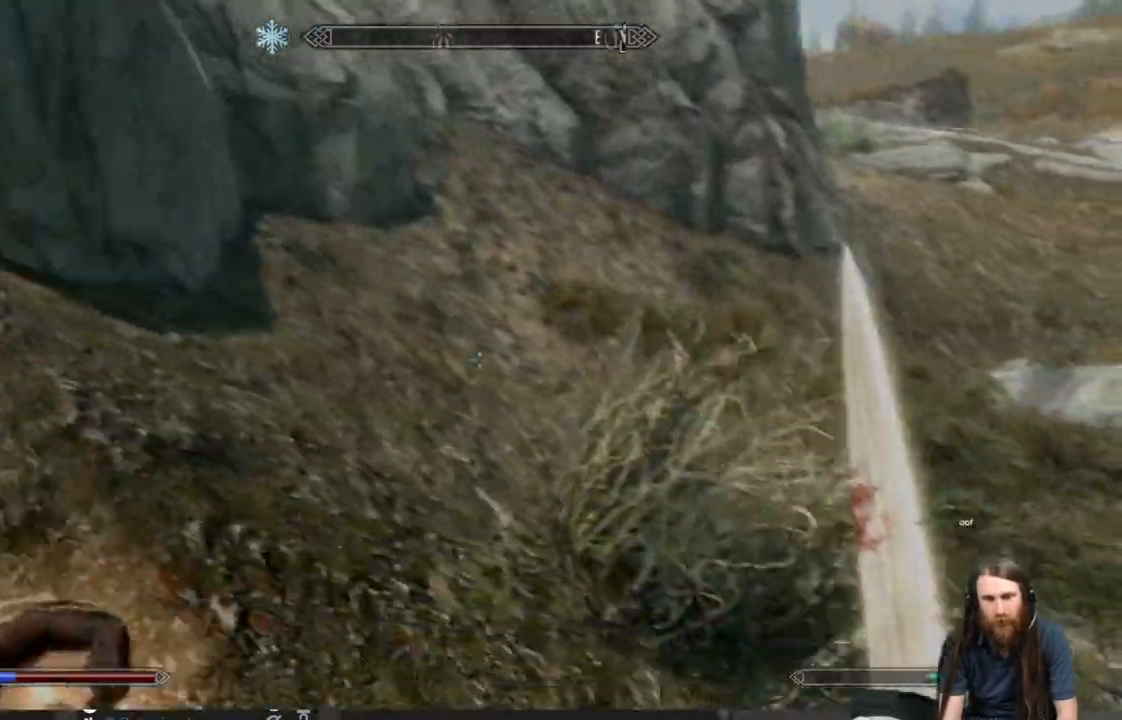
{"buttons": [], "left_stick": "up", "right_stick": "center", "events": [[33, "right_stick", "right"], [300, "left_stick", "up"], [300, "right_stick", "center"]]}
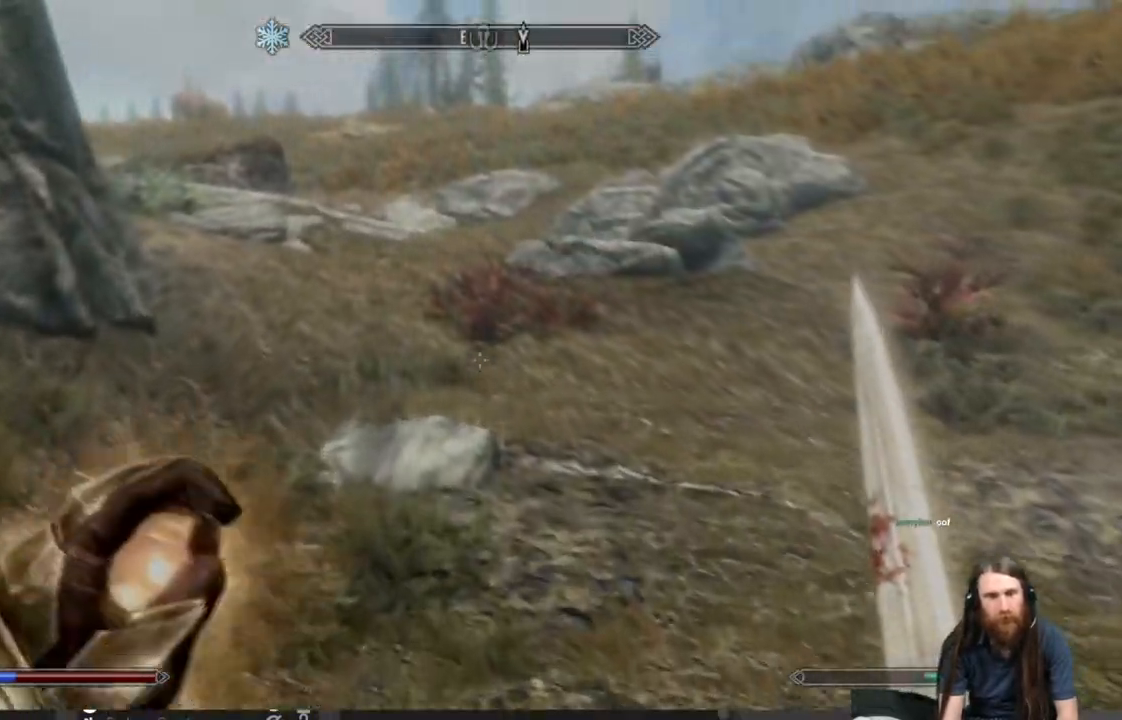
{"buttons": [], "left_stick": "up", "right_stick": "left", "events": [[400, "right_stick", "left"]]}
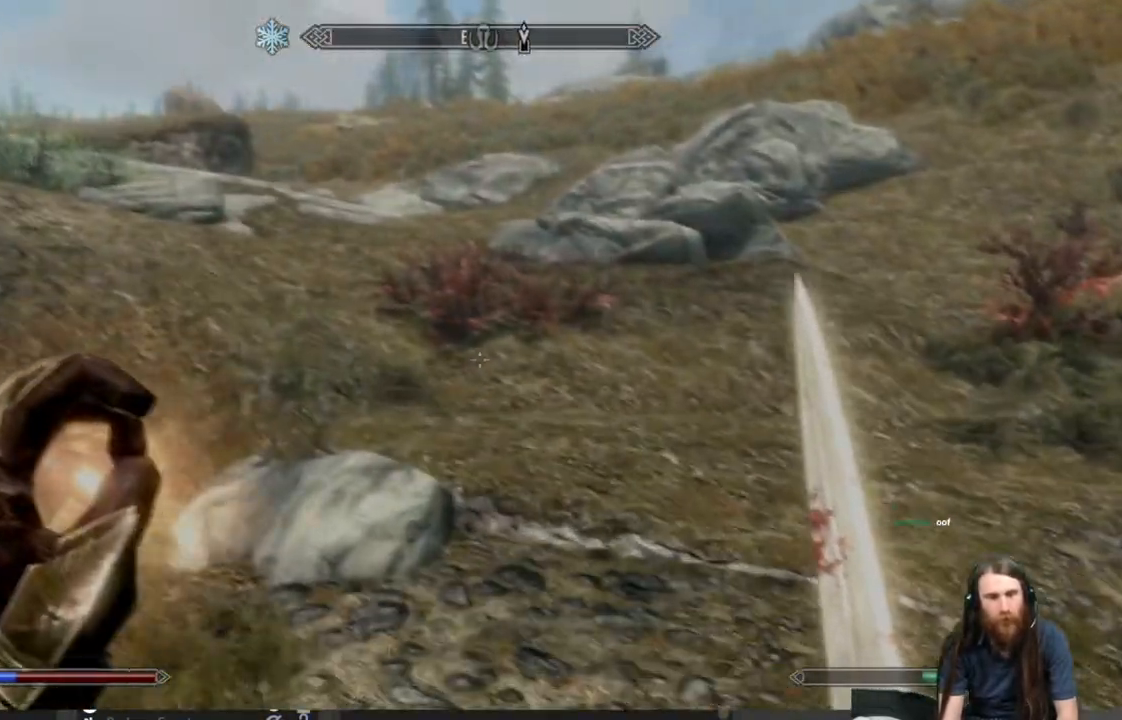
{"buttons": [], "left_stick": "up", "right_stick": "center", "events": [[267, "right_stick", "up-right"], [500, "right_stick", "center"]]}
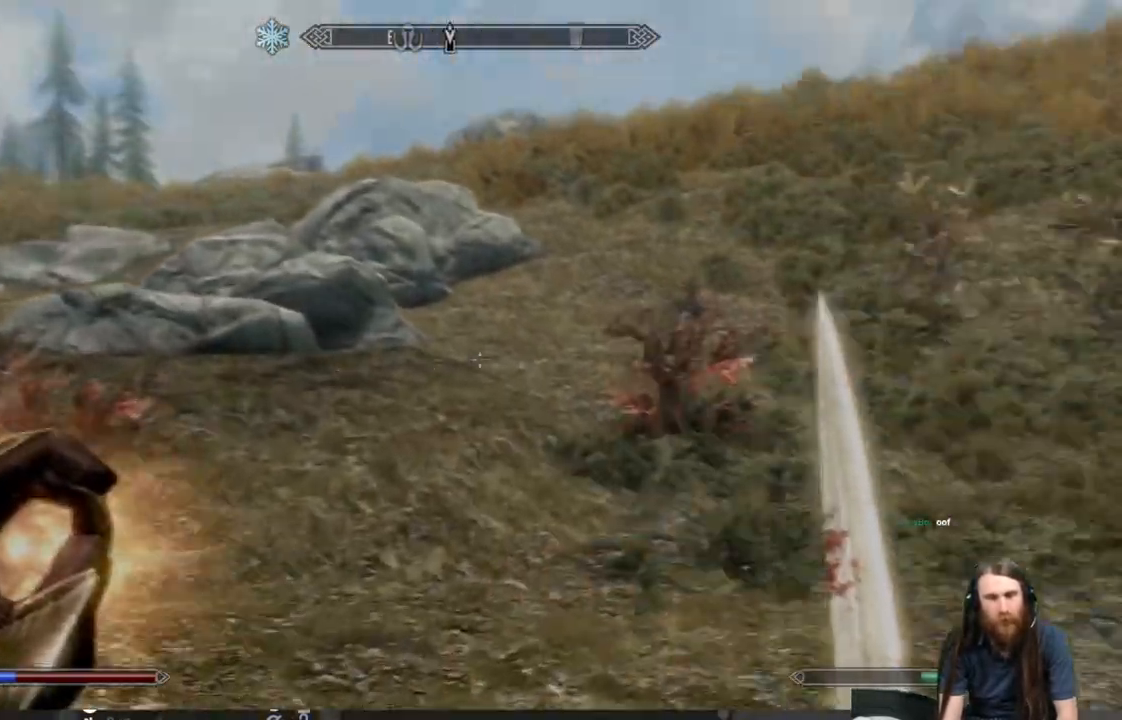
{"buttons": ["L1"], "left_stick": "up", "right_stick": "center", "events": [[150, "right_stick", "up-right"], [200, "right_stick", "center"], [500, "L1", "down"]]}
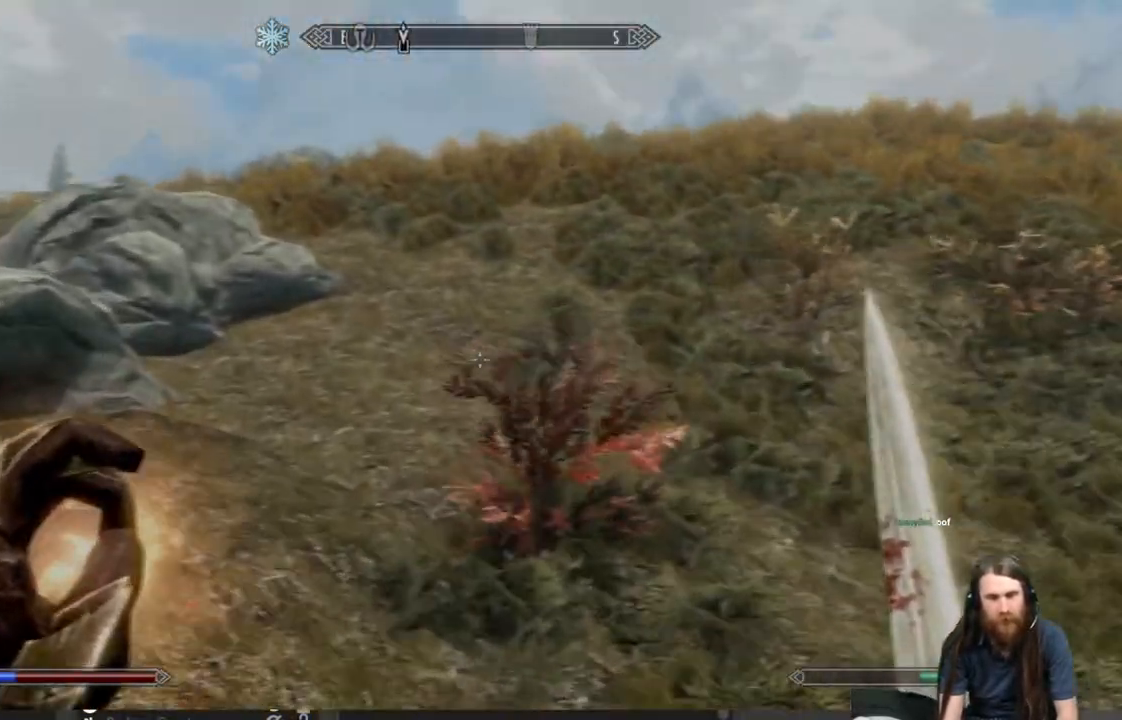
{"buttons": ["L1"], "left_stick": "up", "right_stick": "center", "events": []}
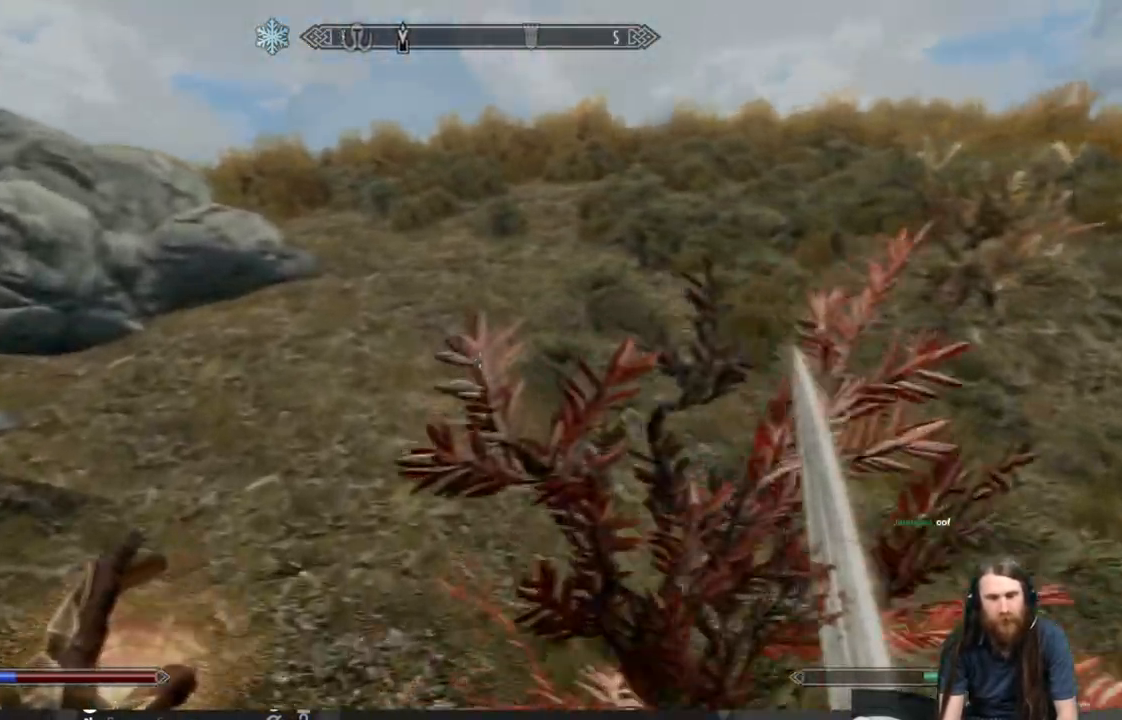
{"buttons": ["L1"], "left_stick": "up", "right_stick": "center", "events": []}
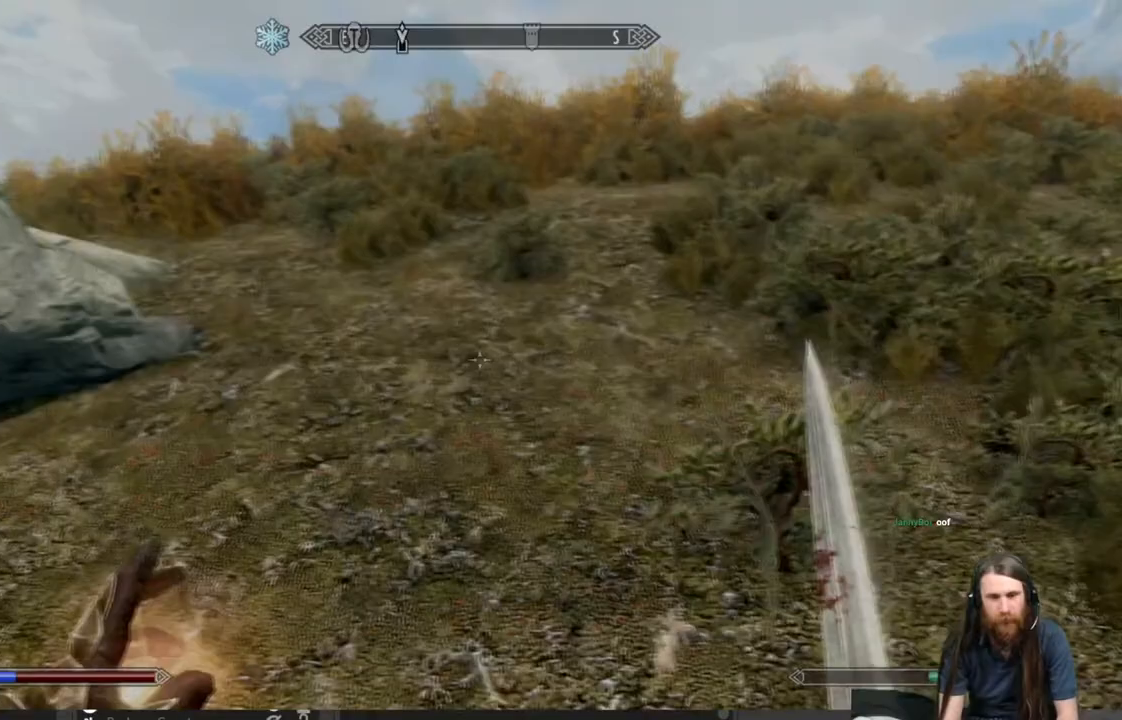
{"buttons": ["L1"], "left_stick": "up", "right_stick": "center", "events": []}
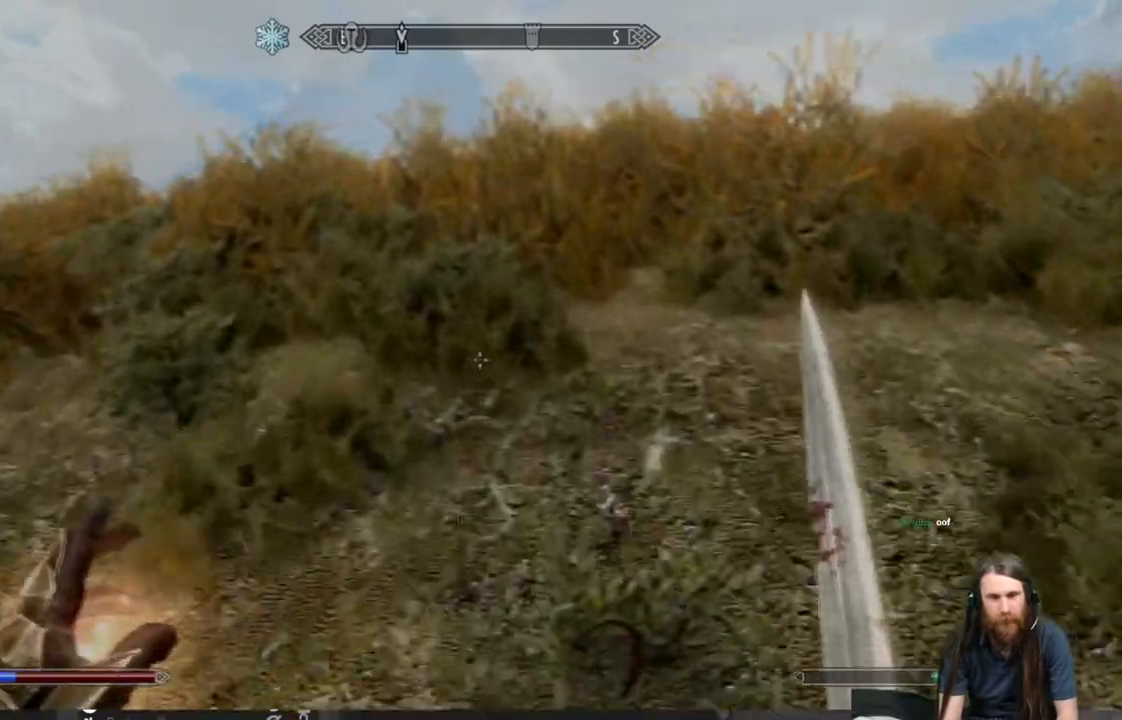
{"buttons": ["L1"], "left_stick": "up", "right_stick": "down-left", "events": [[217, "right_stick", "down-left"], [333, "right_stick", "center"], [450, "right_stick", "down-left"]]}
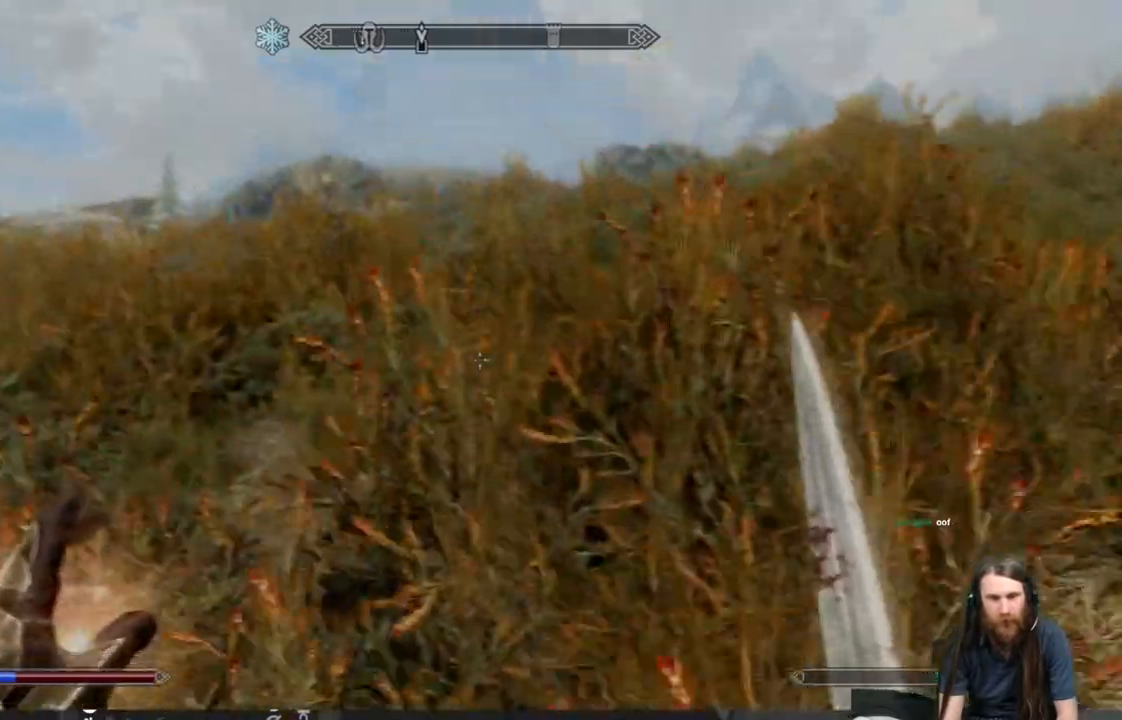
{"buttons": ["L1"], "left_stick": "up", "right_stick": "center", "events": [[100, "right_stick", "center"]]}
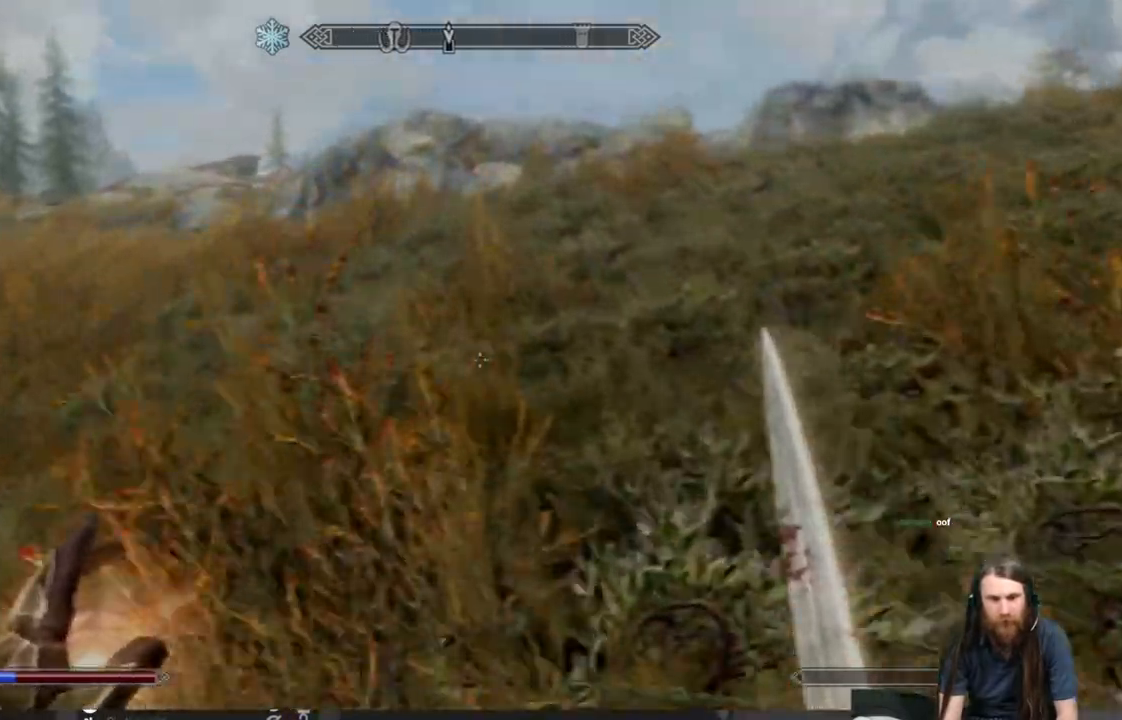
{"buttons": [], "left_stick": "up", "right_stick": "center", "events": [[350, "L1", "up"]]}
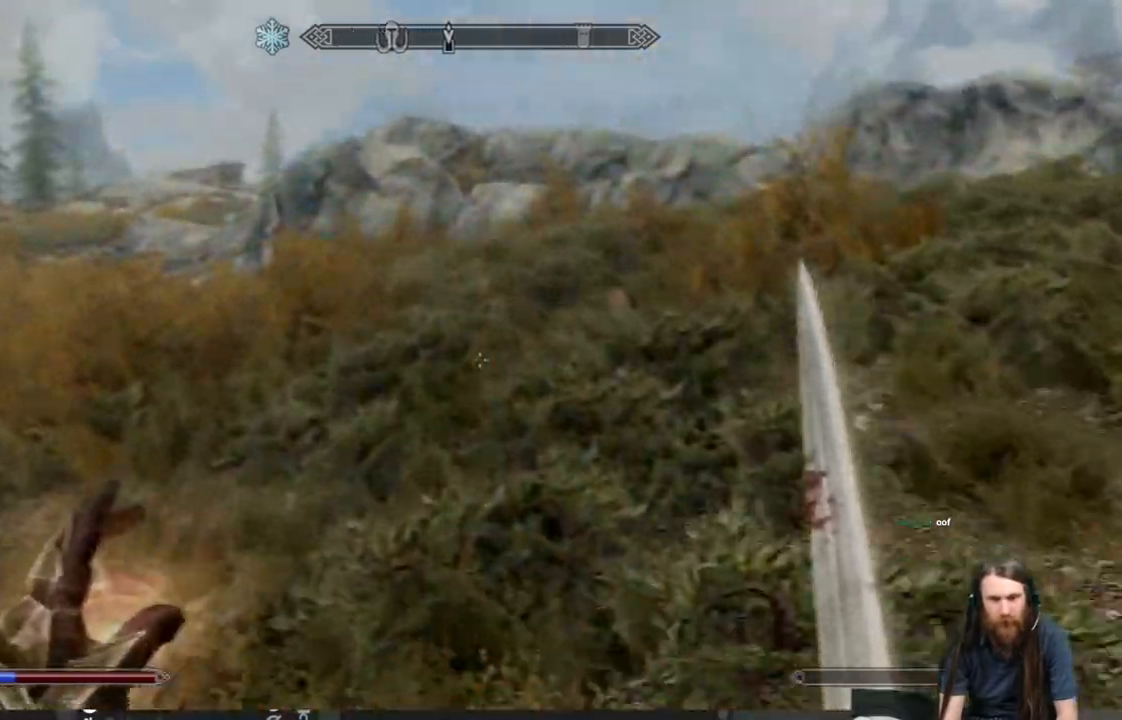
{"buttons": [], "left_stick": "up", "right_stick": "center", "events": [[283, "L1", "down"], [467, "L1", "up"]]}
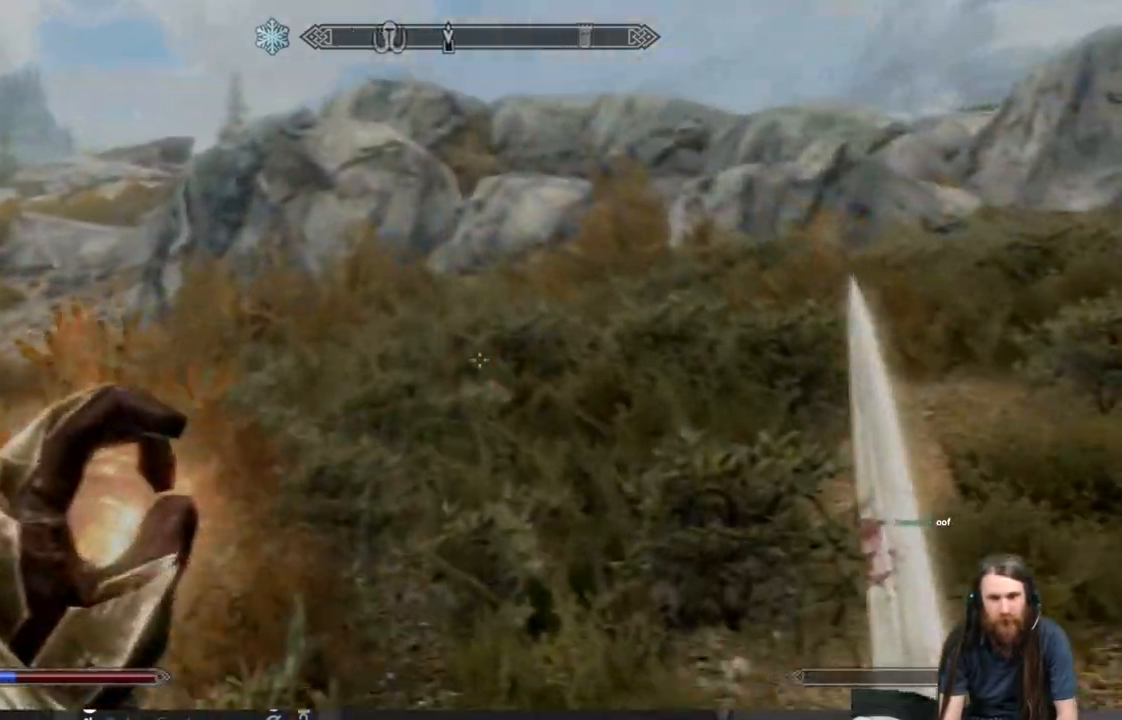
{"buttons": [], "left_stick": "up", "right_stick": "center", "events": []}
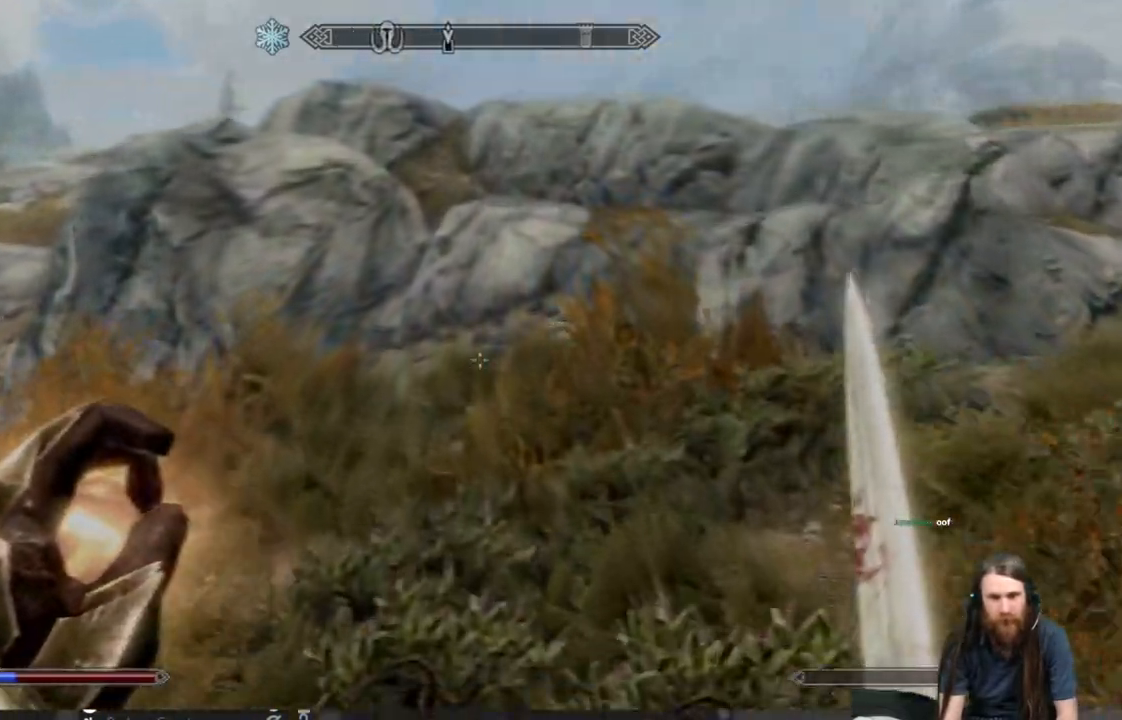
{"buttons": [], "left_stick": "up", "right_stick": "center", "events": [[83, "right_stick", "down-right"], [200, "right_stick", "center"]]}
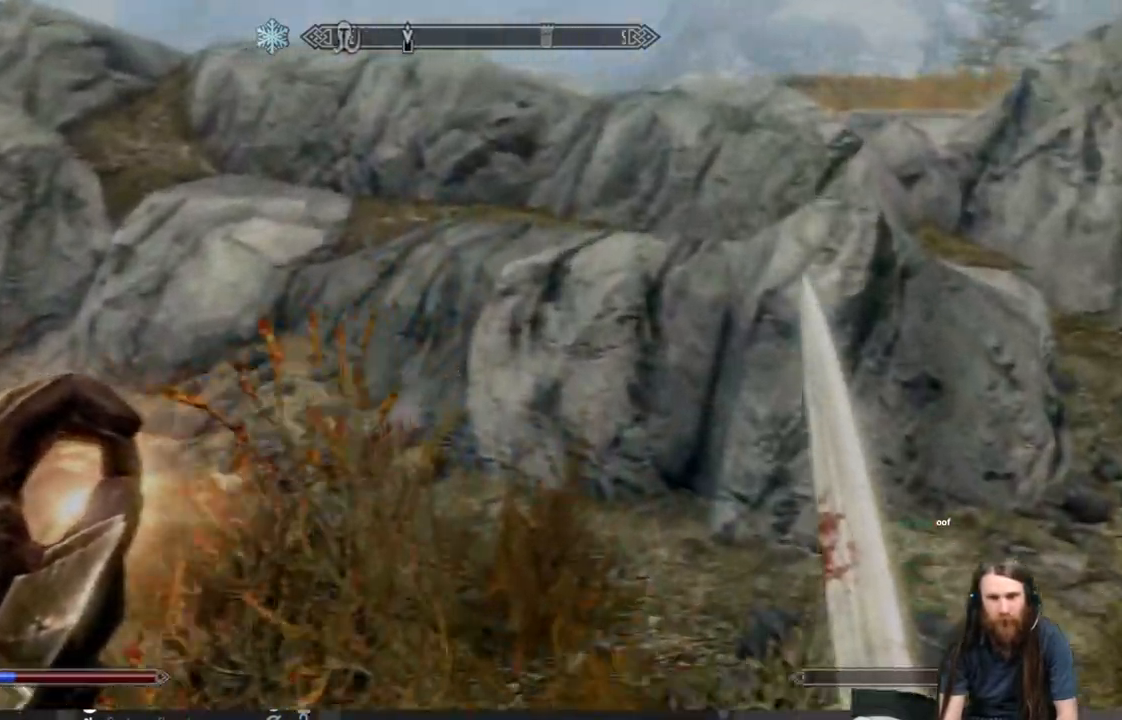
{"buttons": [], "left_stick": "up", "right_stick": "center", "events": [[133, "A", "down"], [383, "A", "up"]]}
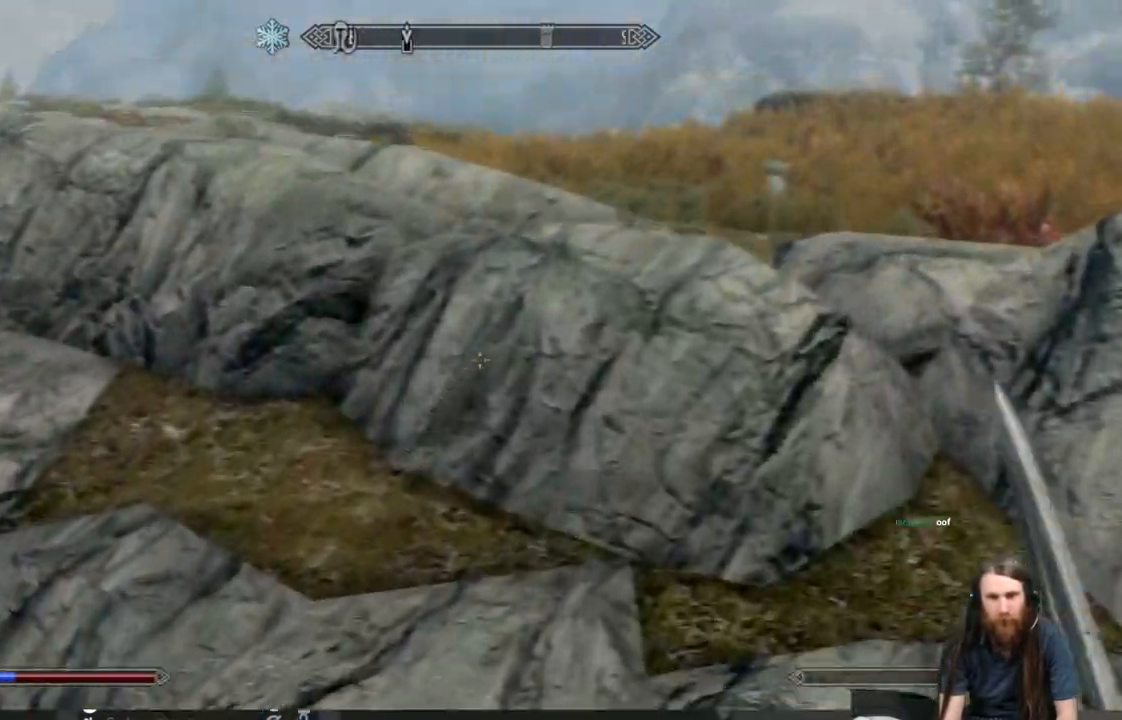
{"buttons": ["A"], "left_stick": "up", "right_stick": "center", "events": [[500, "A", "down"]]}
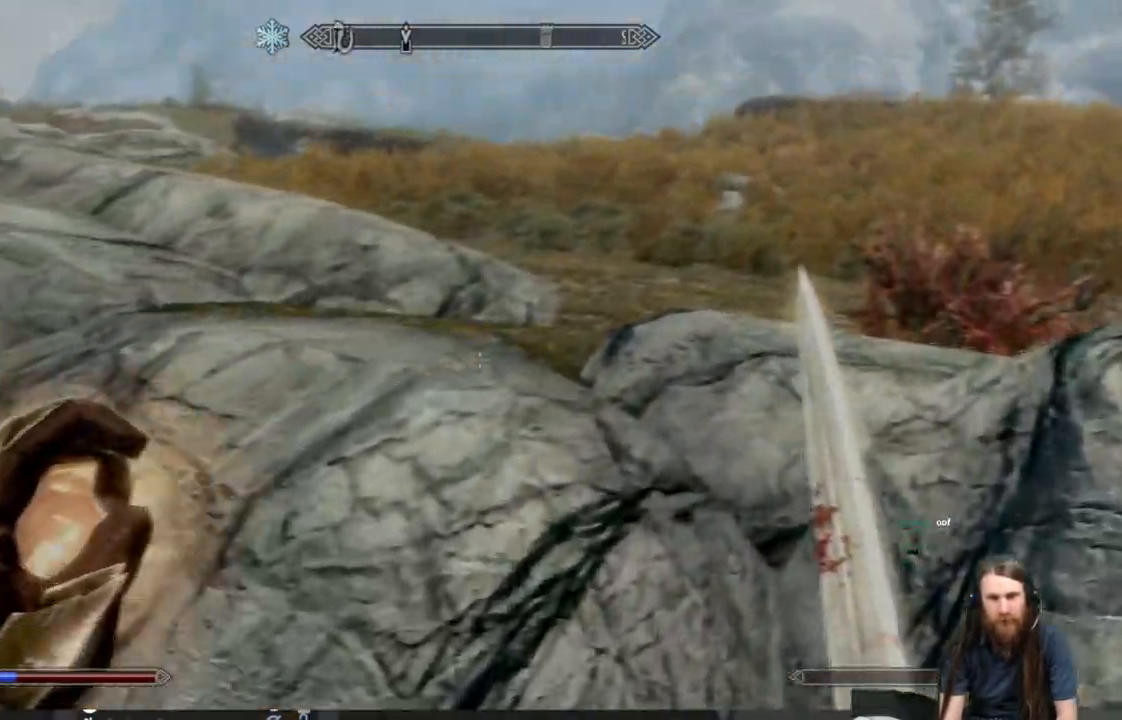
{"buttons": [], "left_stick": "up", "right_stick": "center"}
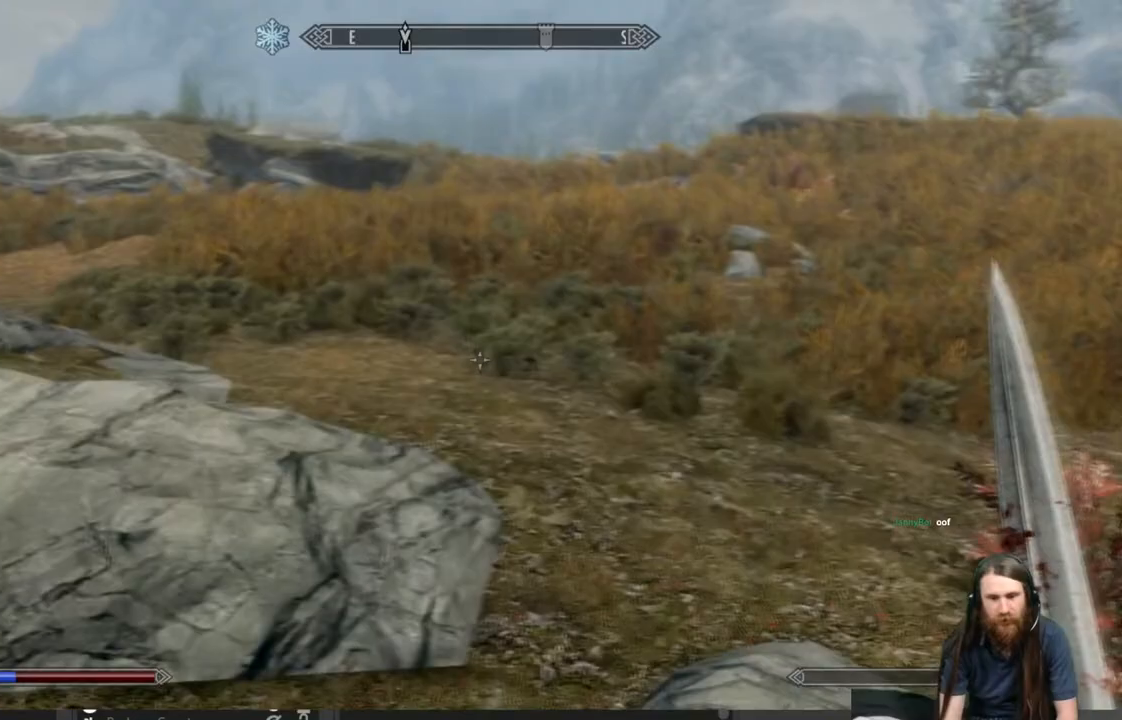
{"buttons": [], "left_stick": "up", "right_stick": "center", "events": []}
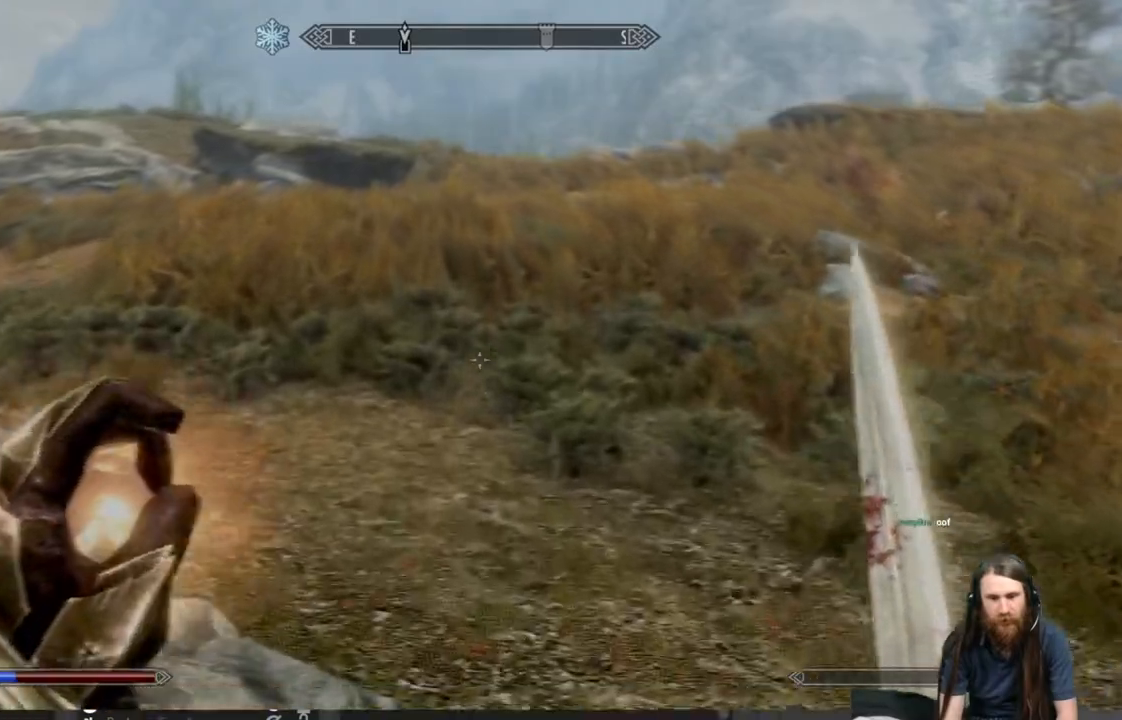
{"buttons": [], "left_stick": "up", "right_stick": "center", "events": []}
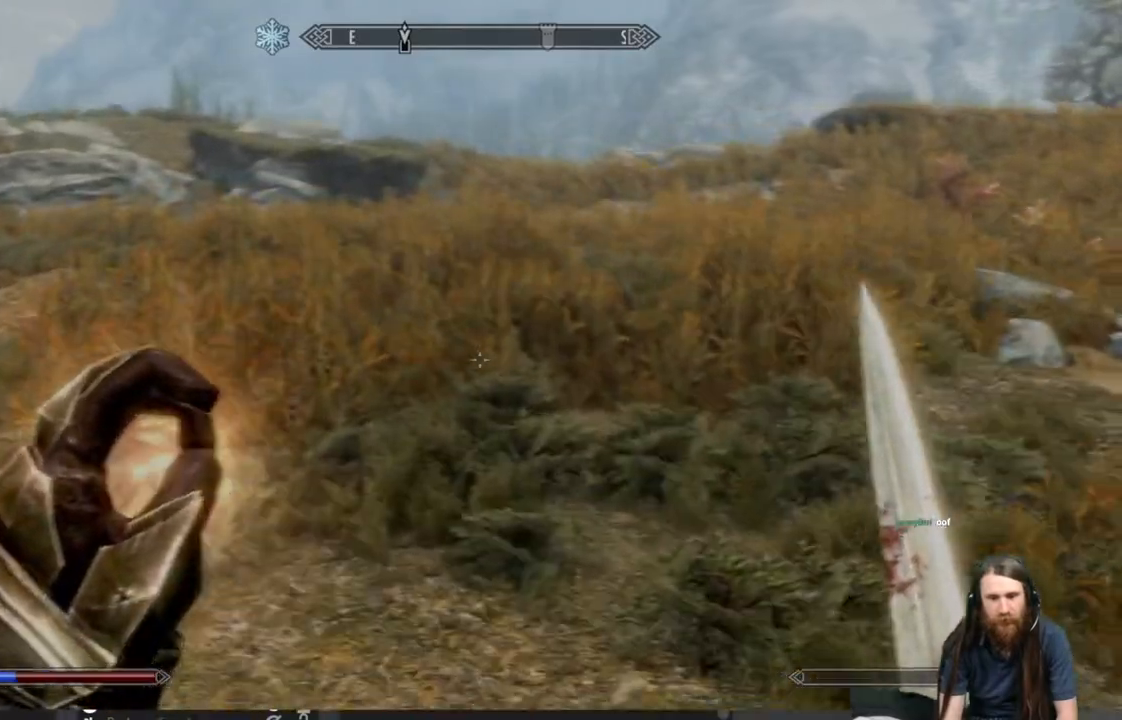
{"buttons": [], "left_stick": "up", "right_stick": "down-left", "events": [[50, "right_stick", "down-left"], [167, "right_stick", "center"], [400, "right_stick", "down-left"]]}
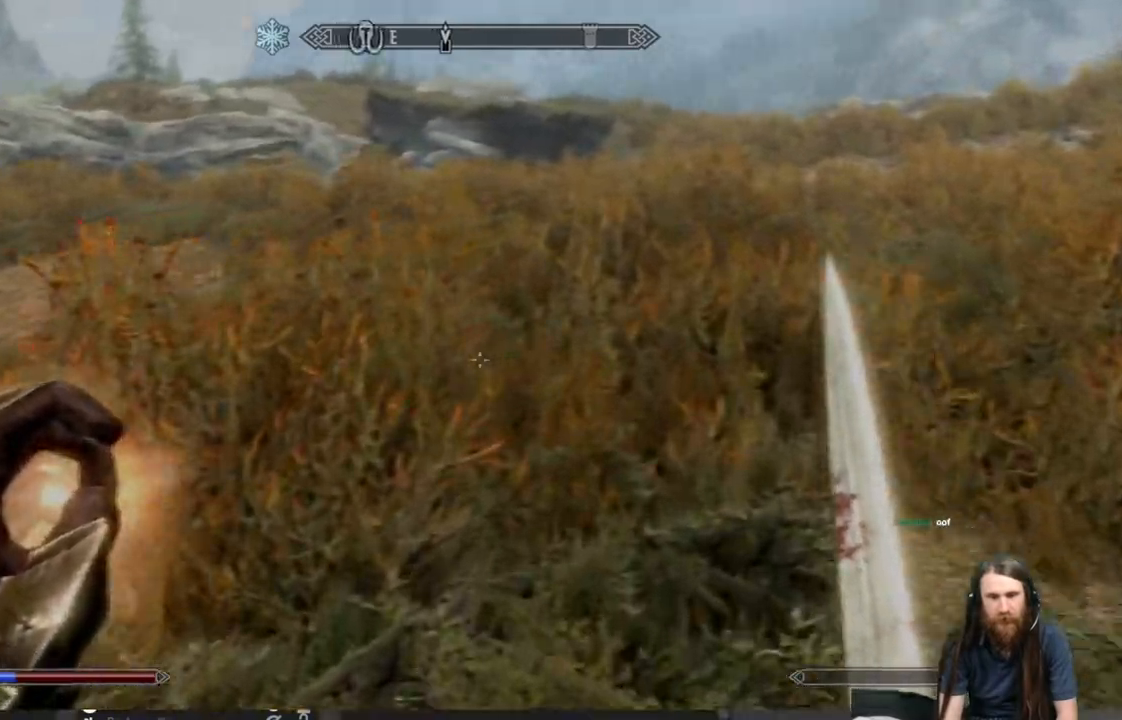
{"buttons": ["L1"], "left_stick": "up", "right_stick": "center", "events": [[200, "right_stick", "center"], [500, "L1", "down"]]}
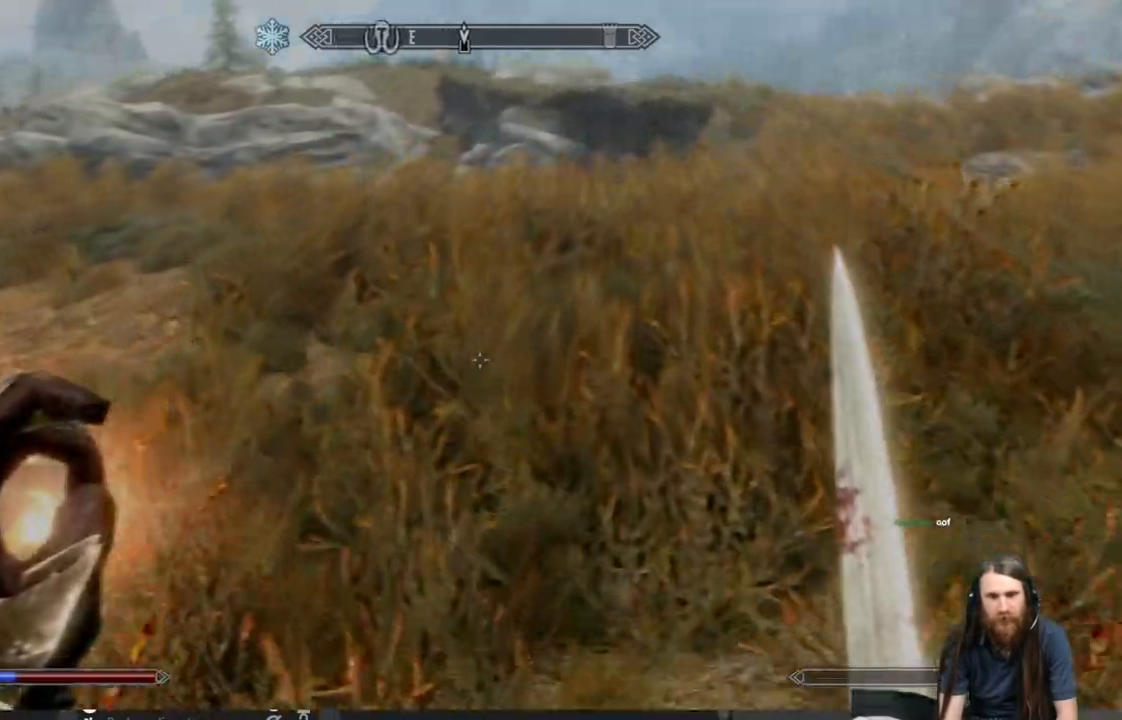
{"buttons": ["L1"], "left_stick": "up", "right_stick": "center", "events": []}
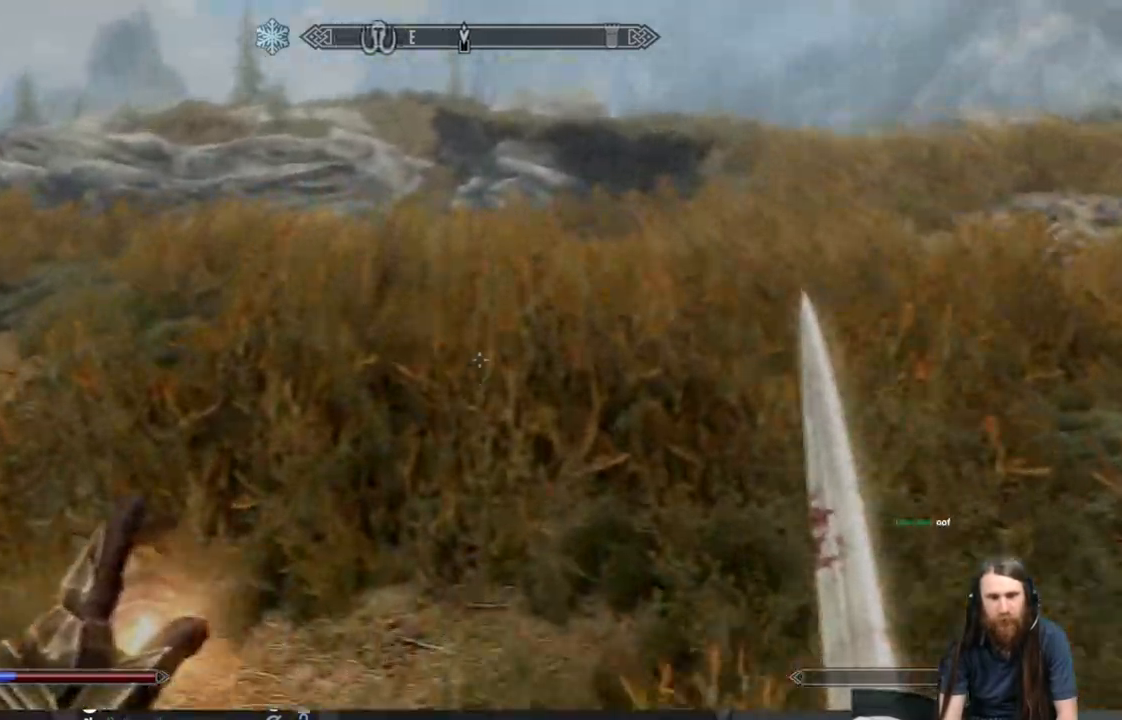
{"buttons": ["L1"], "left_stick": "up", "right_stick": "center", "events": []}
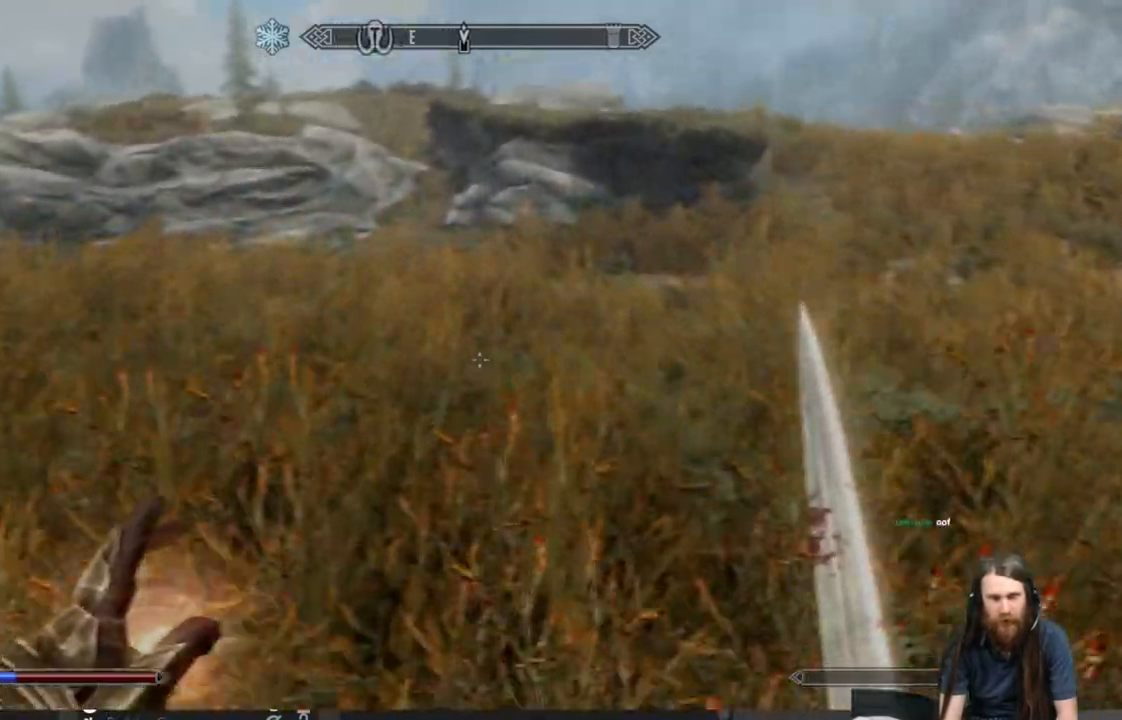
{"buttons": ["L1"], "left_stick": "up", "right_stick": "center", "events": []}
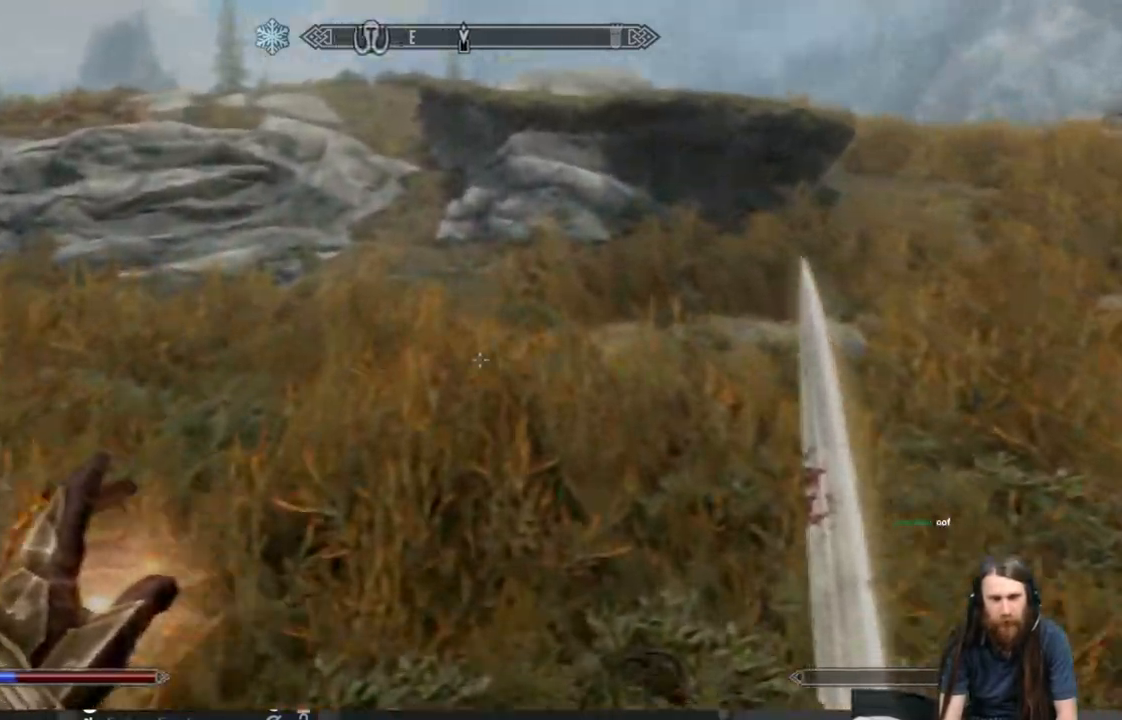
{"buttons": ["L1"], "left_stick": "up", "right_stick": "center", "events": []}
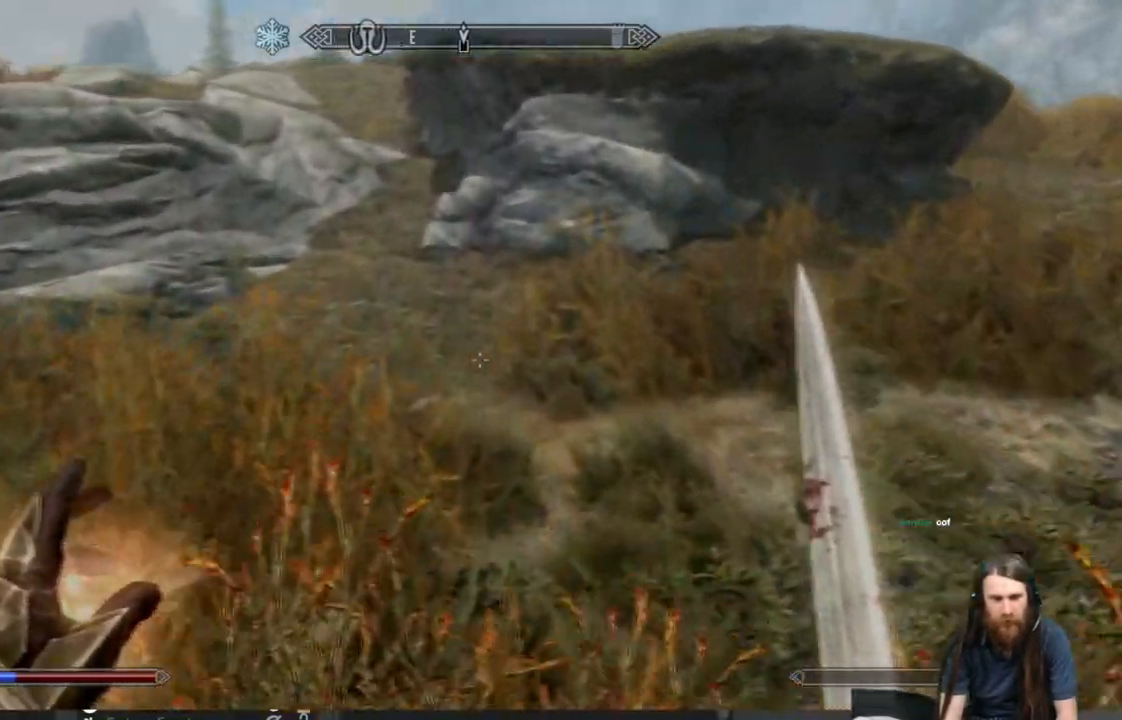
{"buttons": [], "left_stick": "up", "right_stick": "center", "events": [[300, "L1", "up"]]}
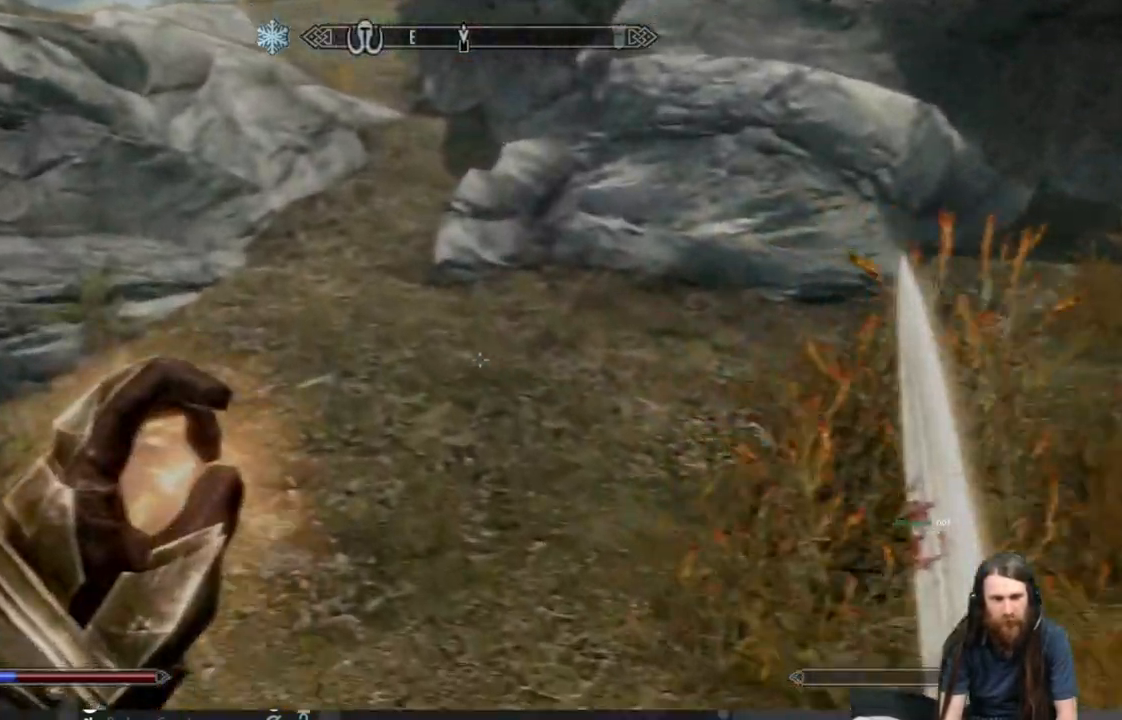
{"buttons": [], "left_stick": "up", "right_stick": "up", "events": [[400, "right_stick", "up"]]}
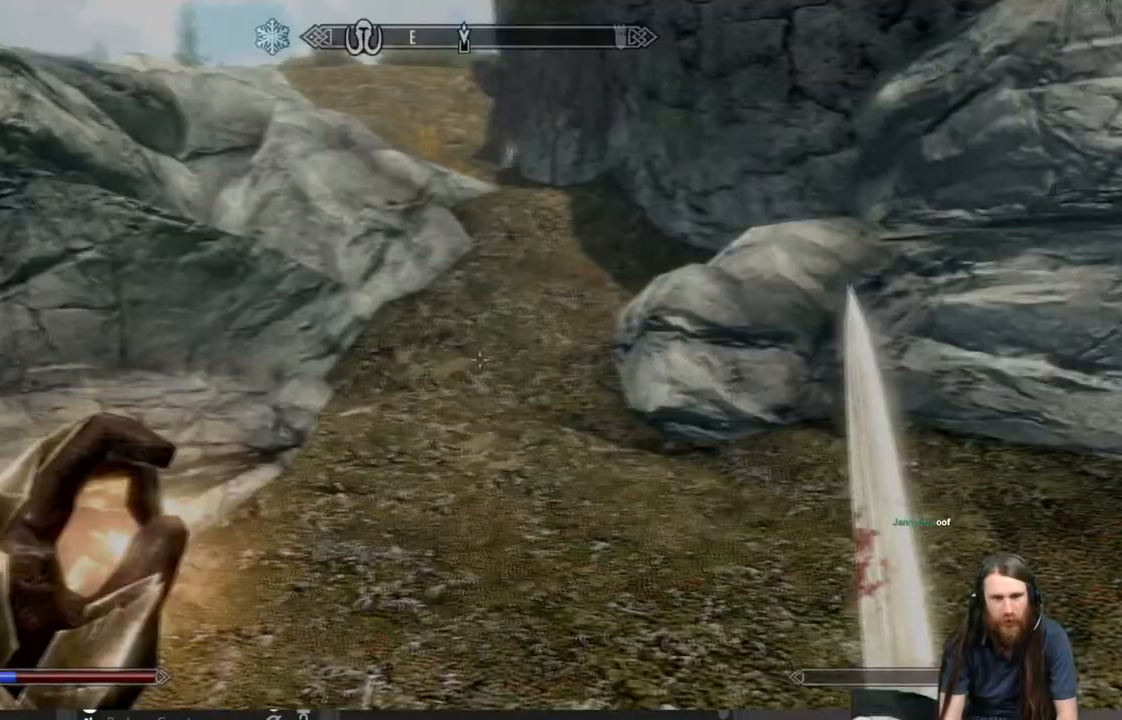
{"buttons": [], "left_stick": "up", "right_stick": "up", "events": [[50, "right_stick", "center"], [167, "right_stick", "up"]]}
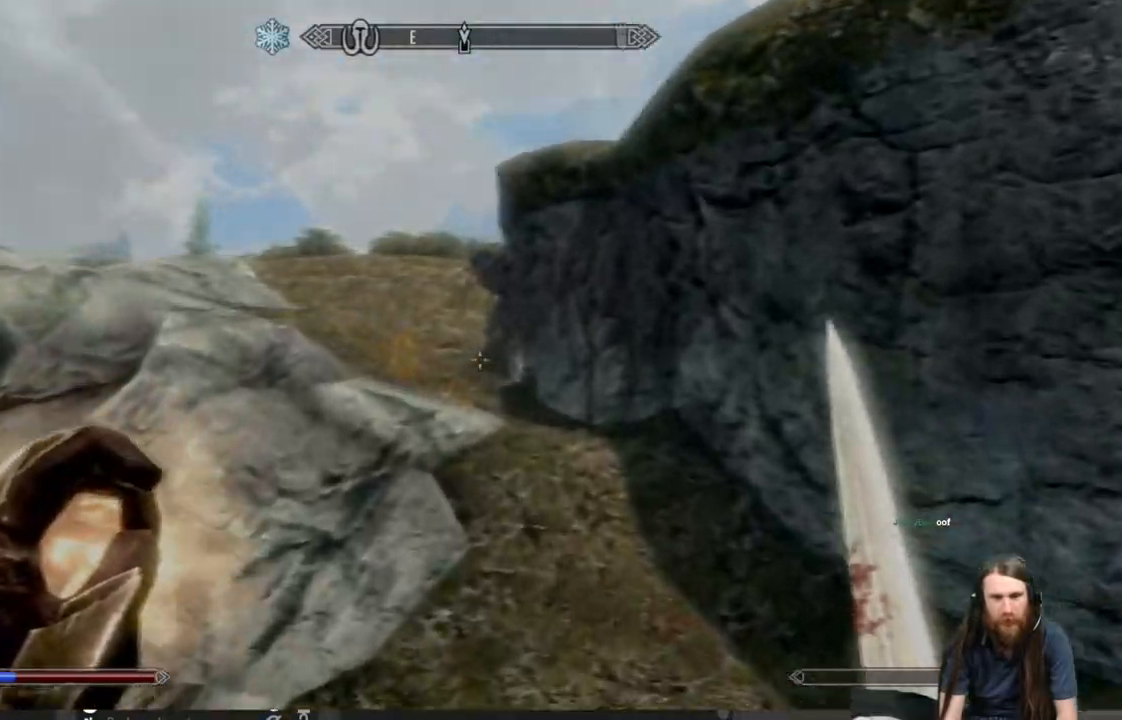
{"buttons": [], "left_stick": "up", "right_stick": "up", "events": []}